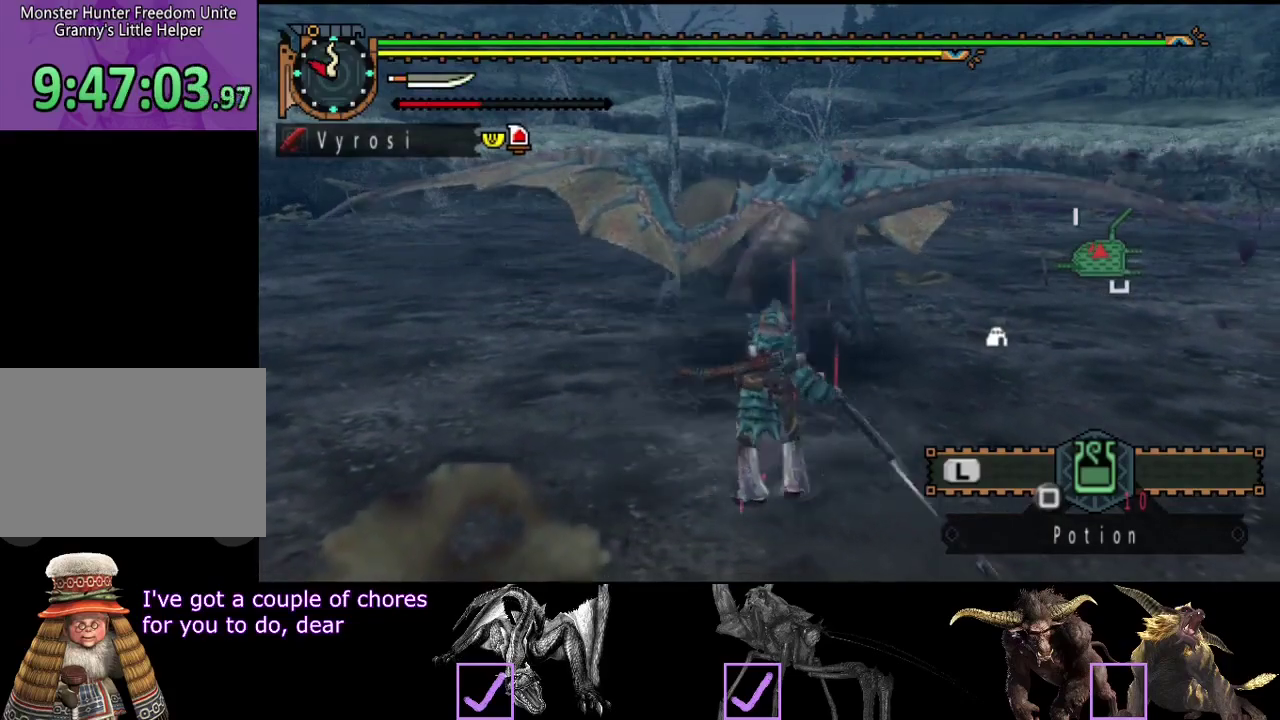
Gameplay with a controller (PlayStation layout); each line is a JSON object with the inputs held at the frame after it. "events" lists button and stick changes between this image and that frame as [ms after this image, input, new state], when the widget could be followed in between. Not read: L3 R3.
{"buttons": ["CIRCLE"], "left_stick": "right", "right_stick": "center", "events": [[233, "left_stick", "up-right"], [433, "CIRCLE", "down"], [433, "left_stick", "right"]]}
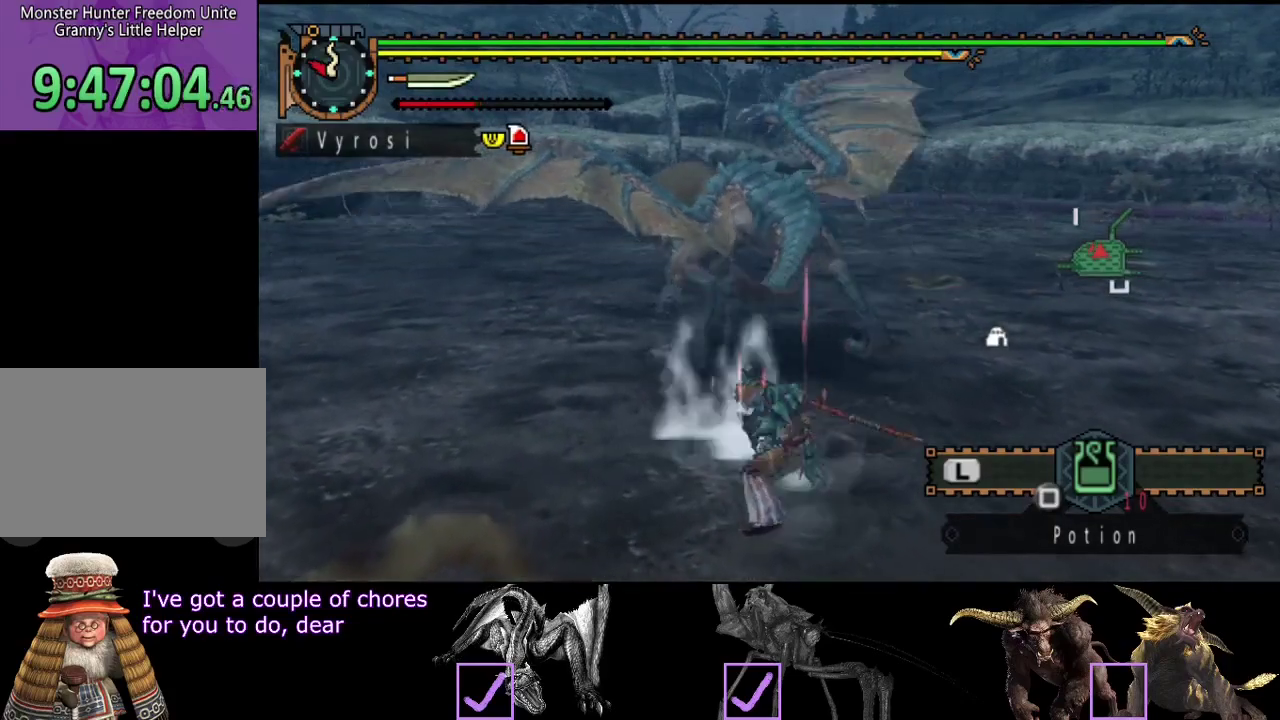
{"buttons": ["TRIANGLE"], "left_stick": "right", "right_stick": "center", "events": [[33, "CIRCLE", "up"], [100, "CIRCLE", "down"], [200, "CIRCLE", "up"], [267, "CIRCLE", "down"], [367, "CIRCLE", "up"], [500, "TRIANGLE", "down"]]}
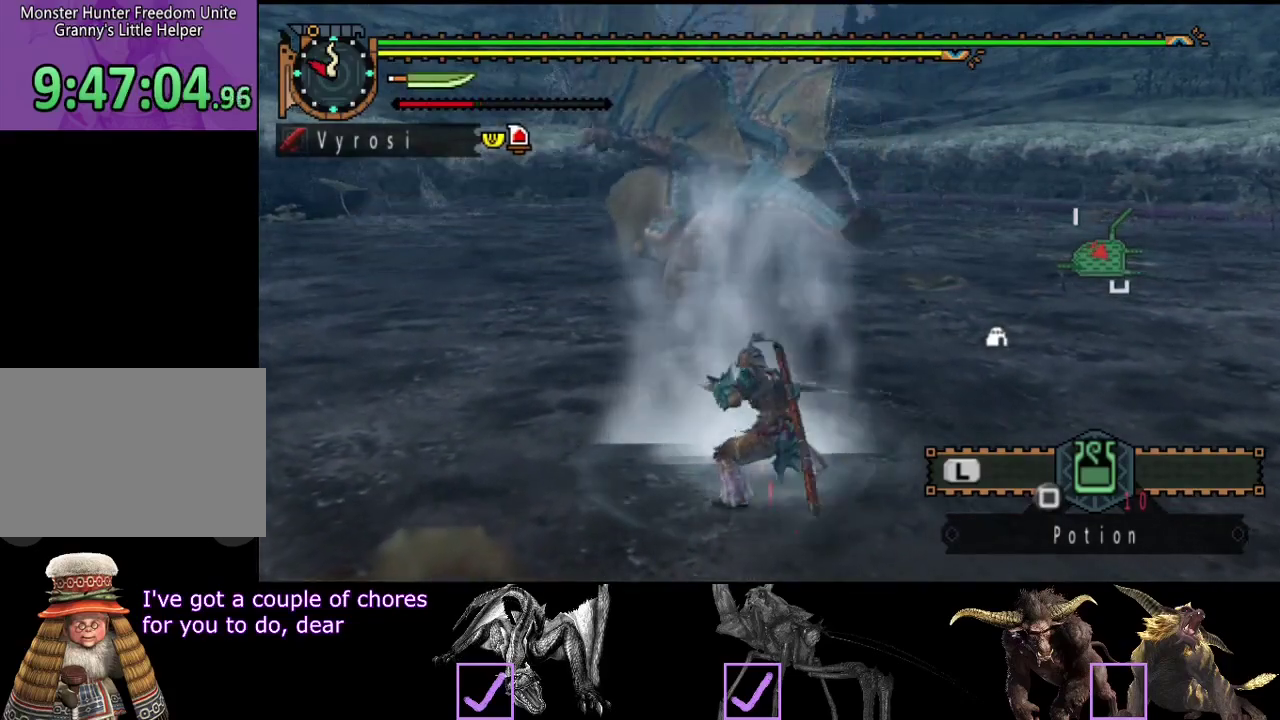
{"buttons": ["TRIANGLE"], "left_stick": "right", "right_stick": "center", "events": [[100, "TRIANGLE", "up"], [167, "TRIANGLE", "down"], [267, "TRIANGLE", "up"], [333, "TRIANGLE", "down"]]}
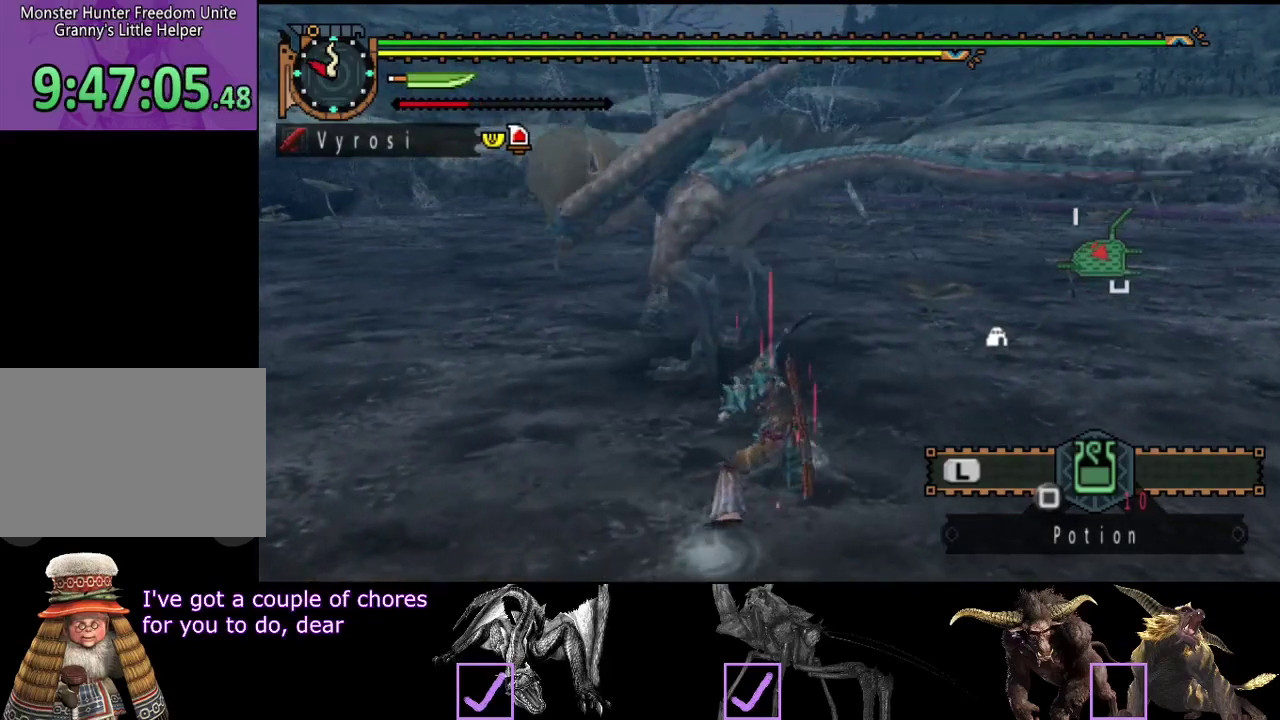
{"buttons": [], "left_stick": "right", "right_stick": "center", "events": [[233, "TRIANGLE", "up"], [283, "TRIANGLE", "down"], [383, "TRIANGLE", "up"]]}
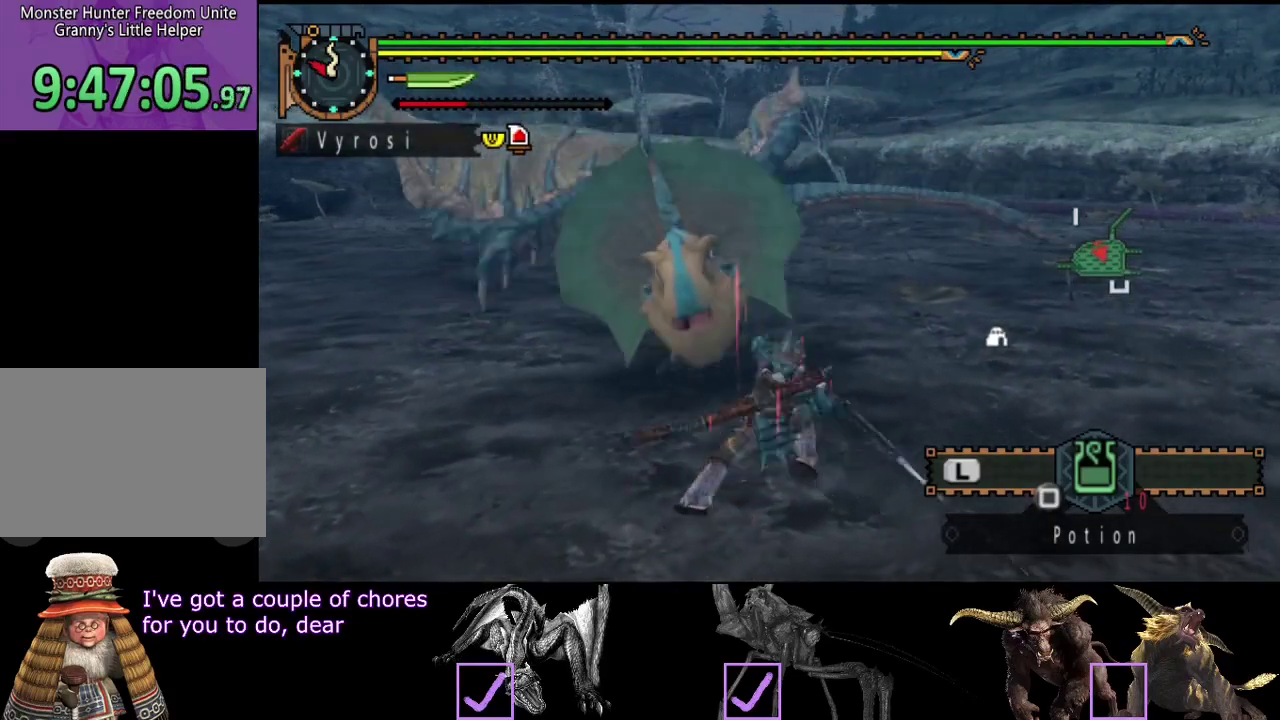
{"buttons": [], "left_stick": "center", "right_stick": "center", "events": [[50, "TRIANGLE", "down"], [150, "left_stick", "center"], [283, "TRIANGLE", "up"], [350, "TRIANGLE", "down"], [450, "TRIANGLE", "up"]]}
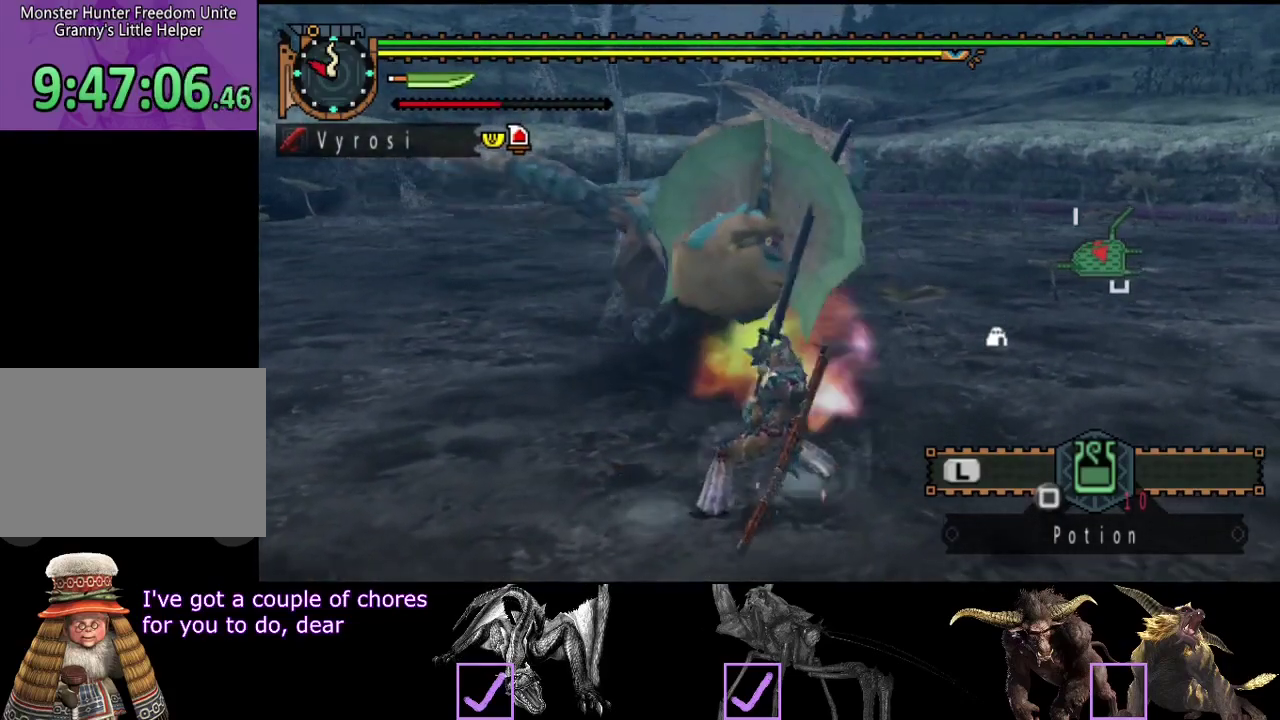
{"buttons": [], "left_stick": "center", "right_stick": "center", "events": [[17, "TRIANGLE", "down"], [117, "TRIANGLE", "up"]]}
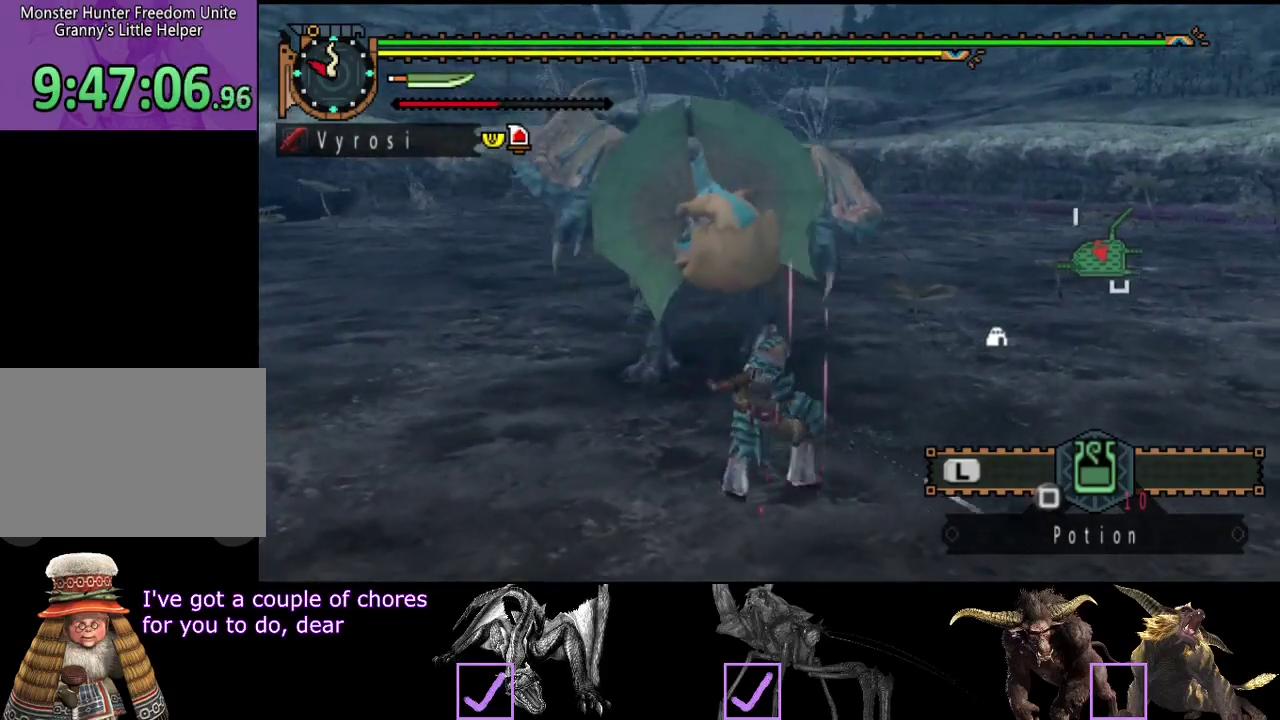
{"buttons": [], "left_stick": "center", "right_stick": "left", "events": [[433, "right_stick", "left"]]}
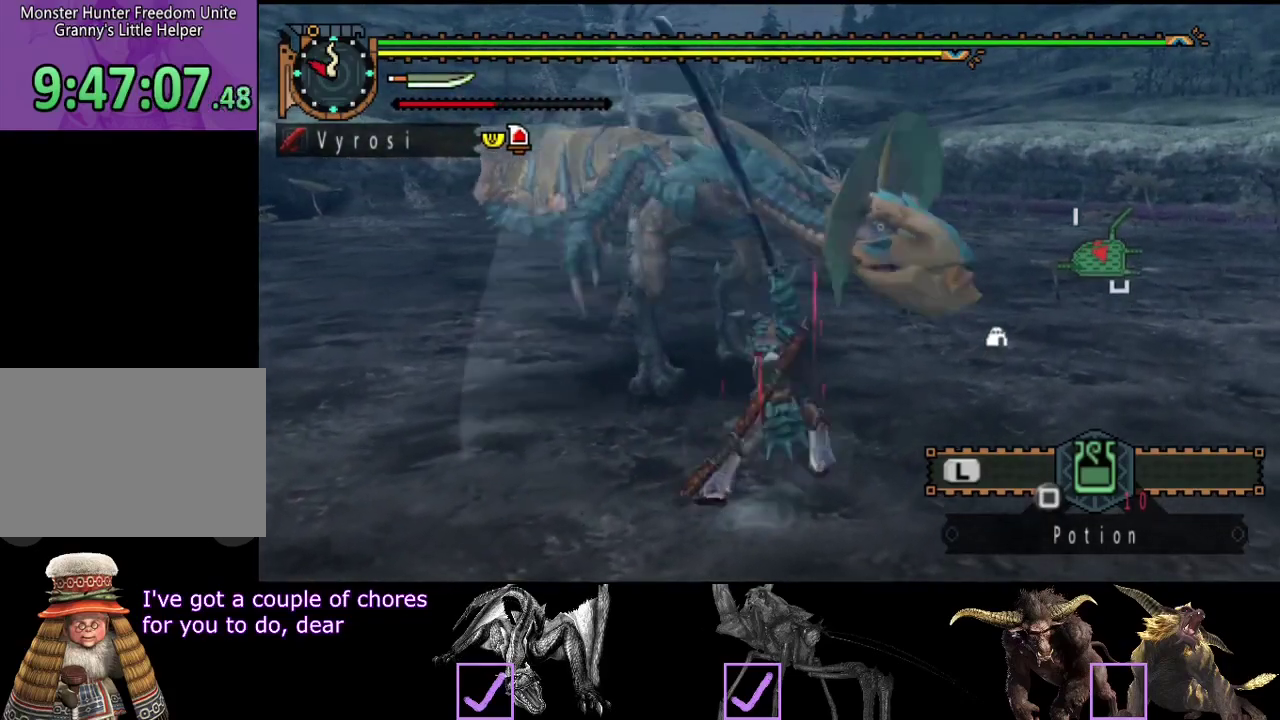
{"buttons": [], "left_stick": "center", "right_stick": "left", "events": []}
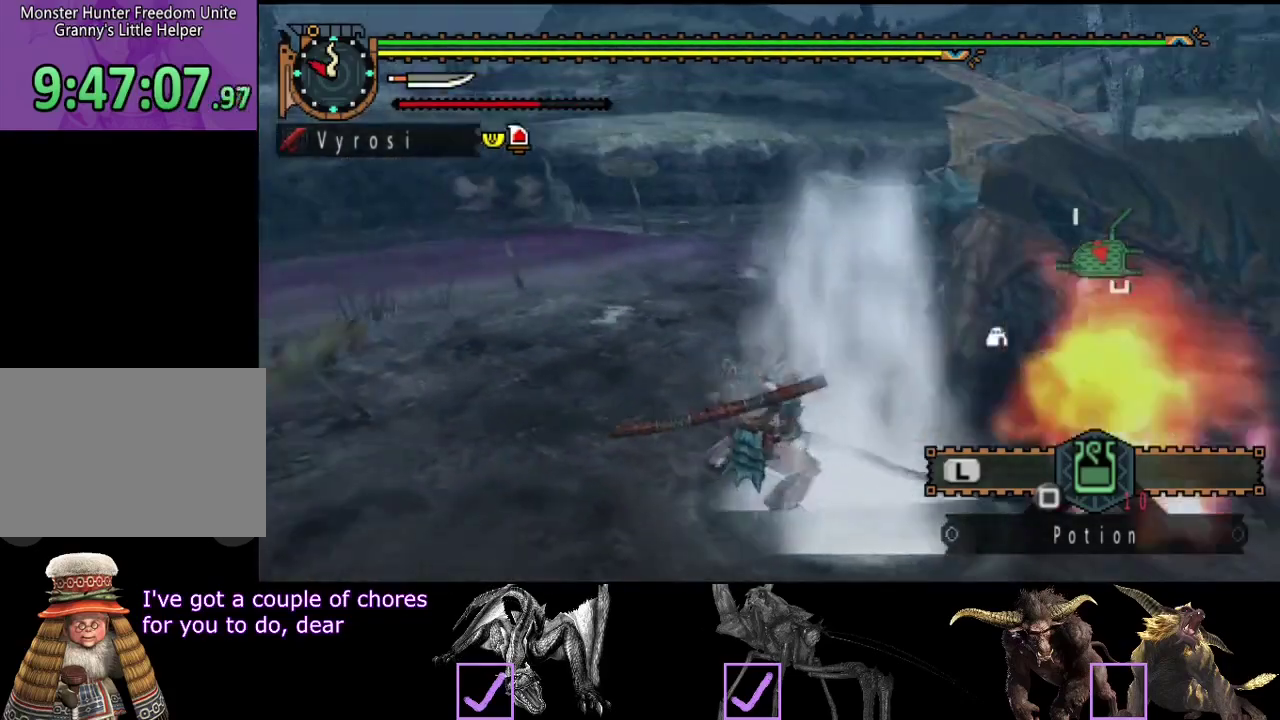
{"buttons": [], "left_stick": "center", "right_stick": "center", "events": [[383, "right_stick", "center"]]}
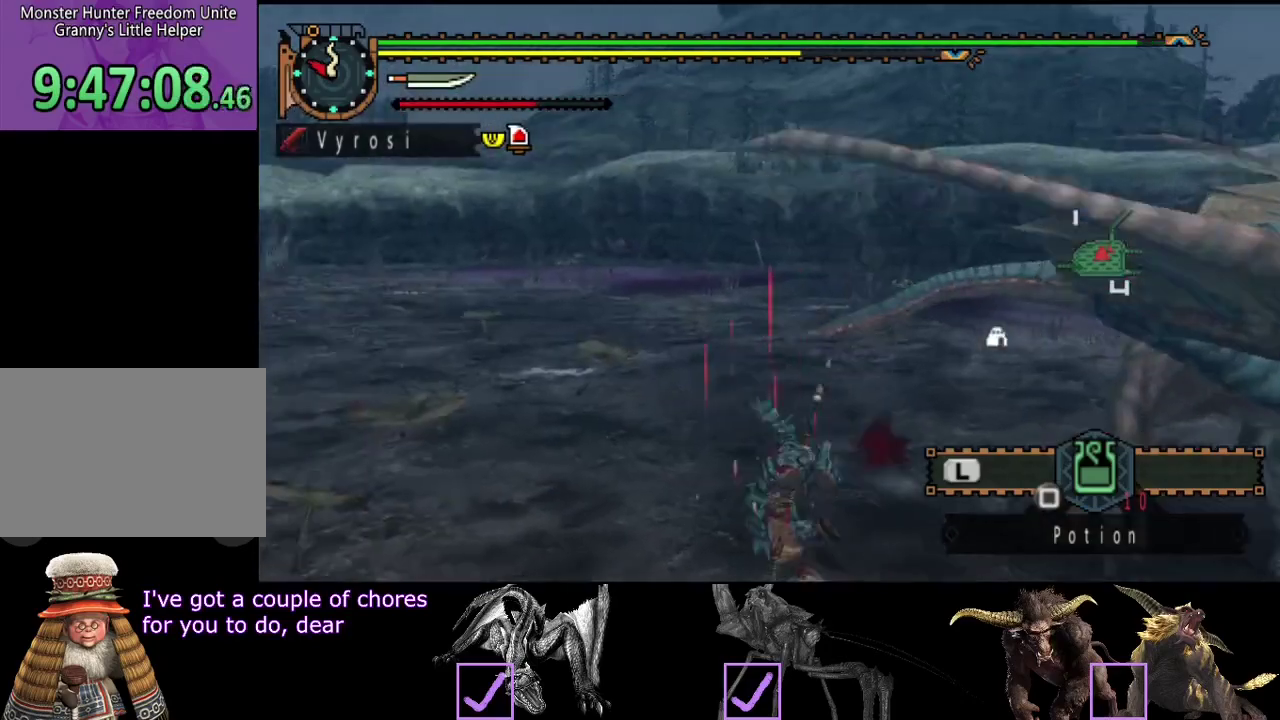
{"buttons": [], "left_stick": "center", "right_stick": "right", "events": [[283, "right_stick", "right"]]}
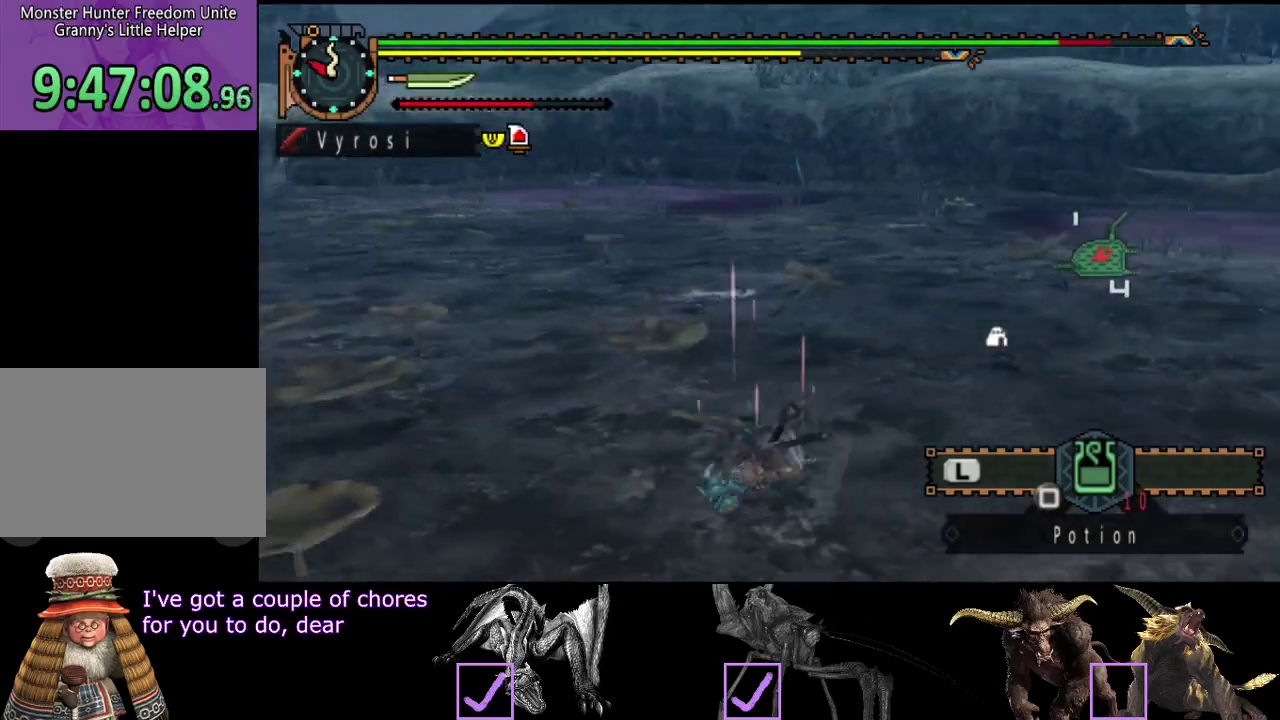
{"buttons": [], "left_stick": "center", "right_stick": "right", "events": [[217, "right_stick", "center"], [367, "right_stick", "right"]]}
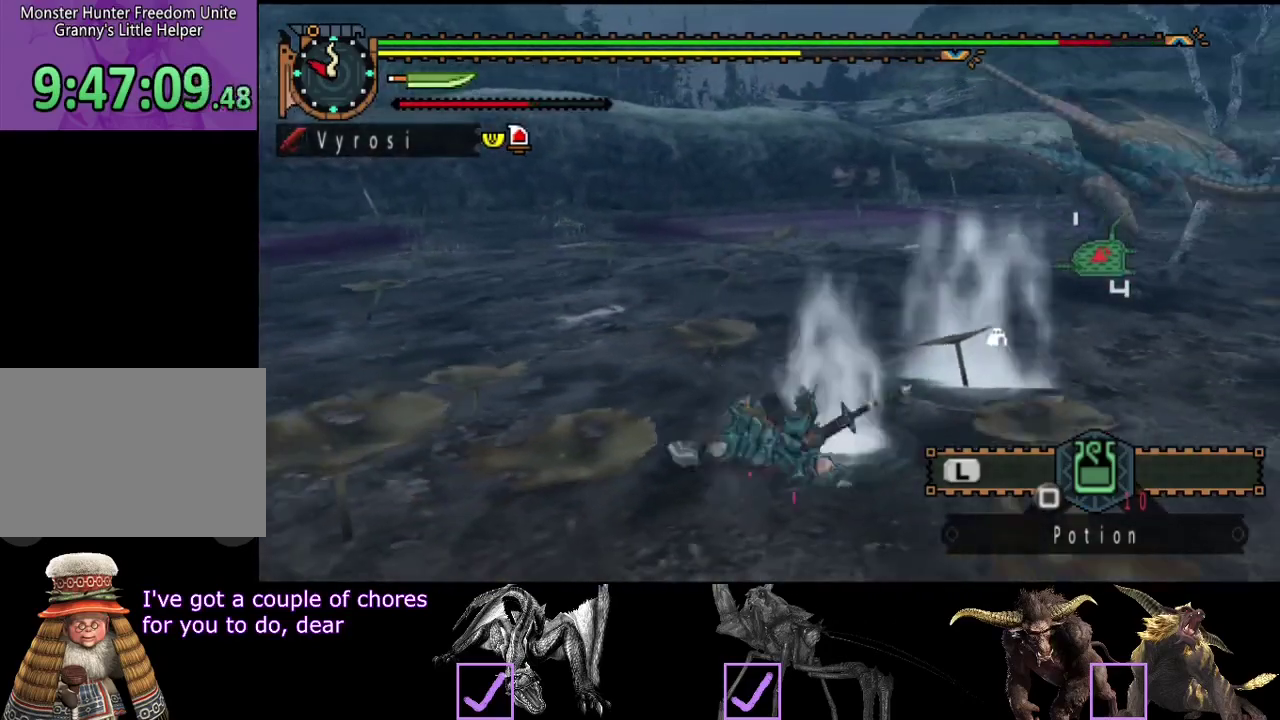
{"buttons": [], "left_stick": "up-right", "right_stick": "center", "events": [[33, "right_stick", "center"], [233, "right_stick", "right"], [367, "right_stick", "center"], [433, "left_stick", "up-right"]]}
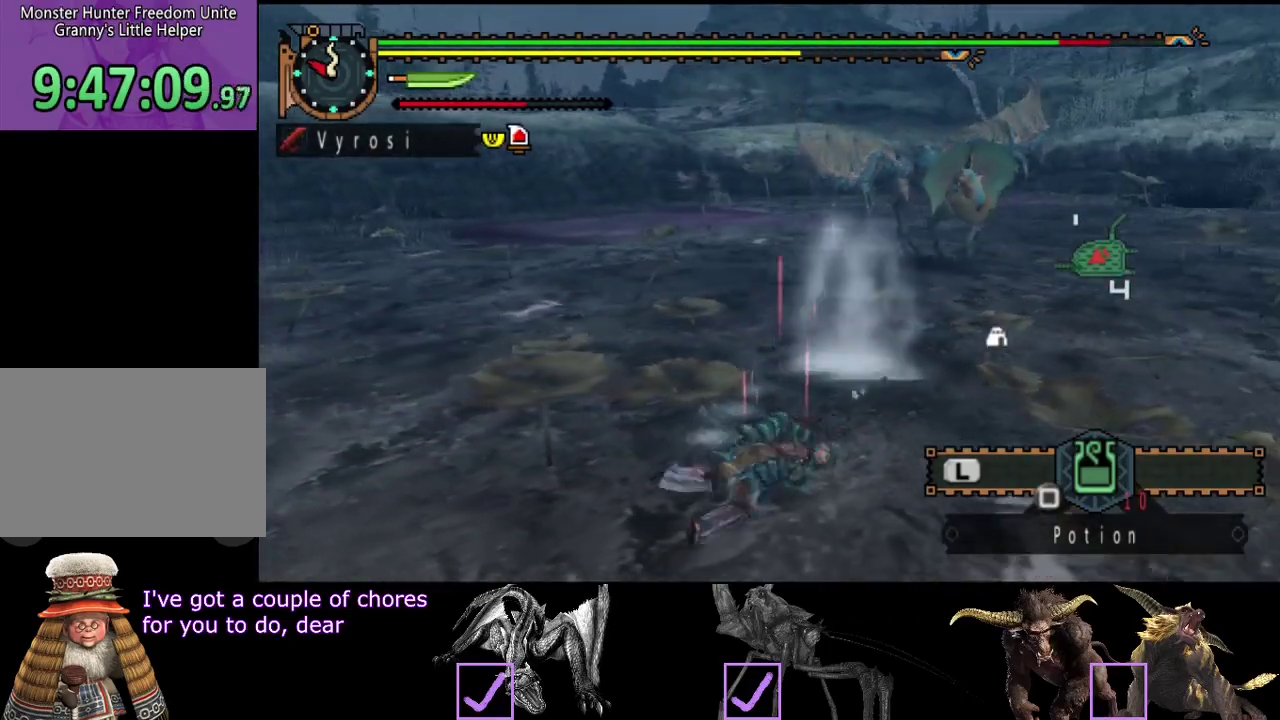
{"buttons": [], "left_stick": "up-right", "right_stick": "center", "events": [[383, "right_stick", "left"], [483, "right_stick", "center"]]}
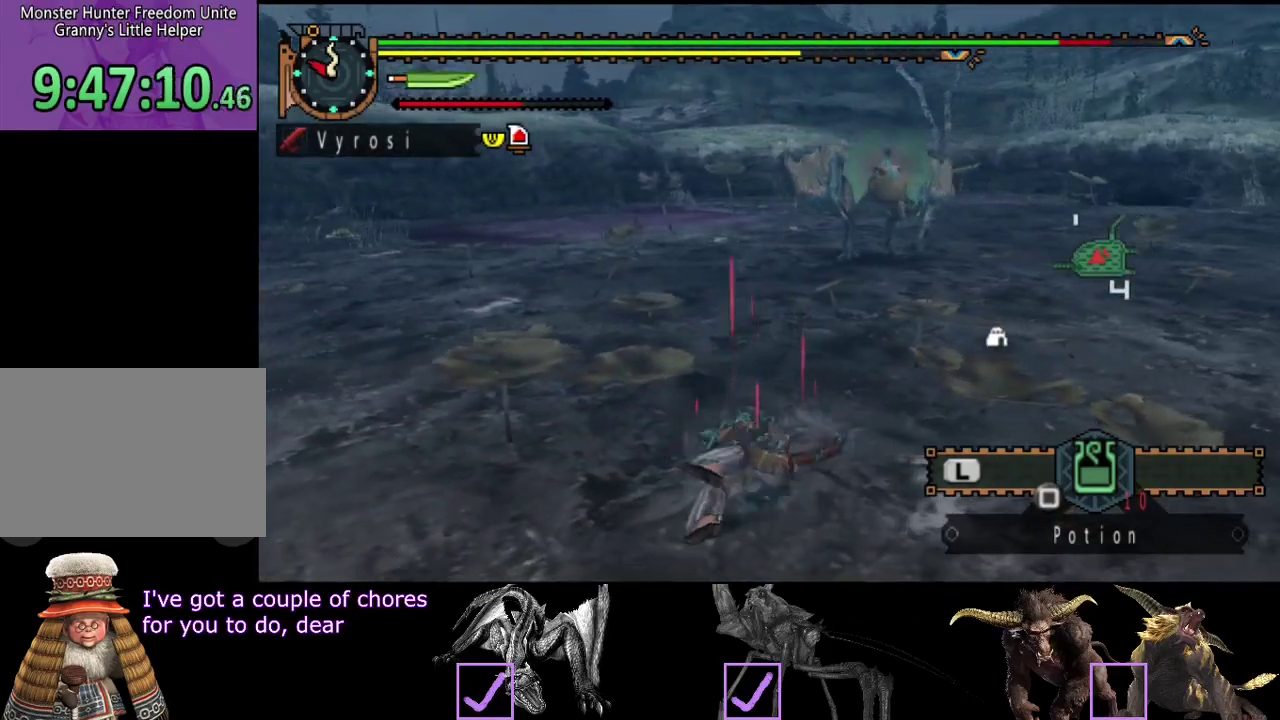
{"buttons": [], "left_stick": "up-right", "right_stick": "center", "events": []}
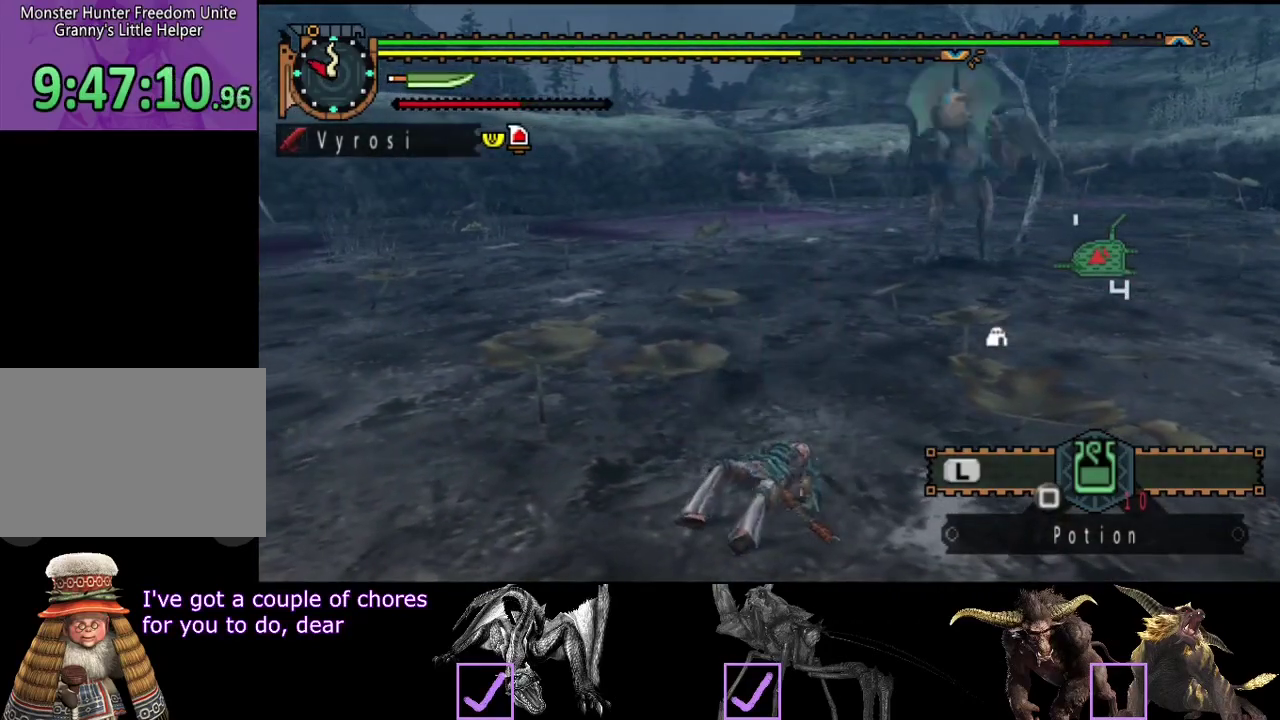
{"buttons": [], "left_stick": "up-right", "right_stick": "center", "events": [[333, "left_stick", "right"], [500, "left_stick", "up-right"]]}
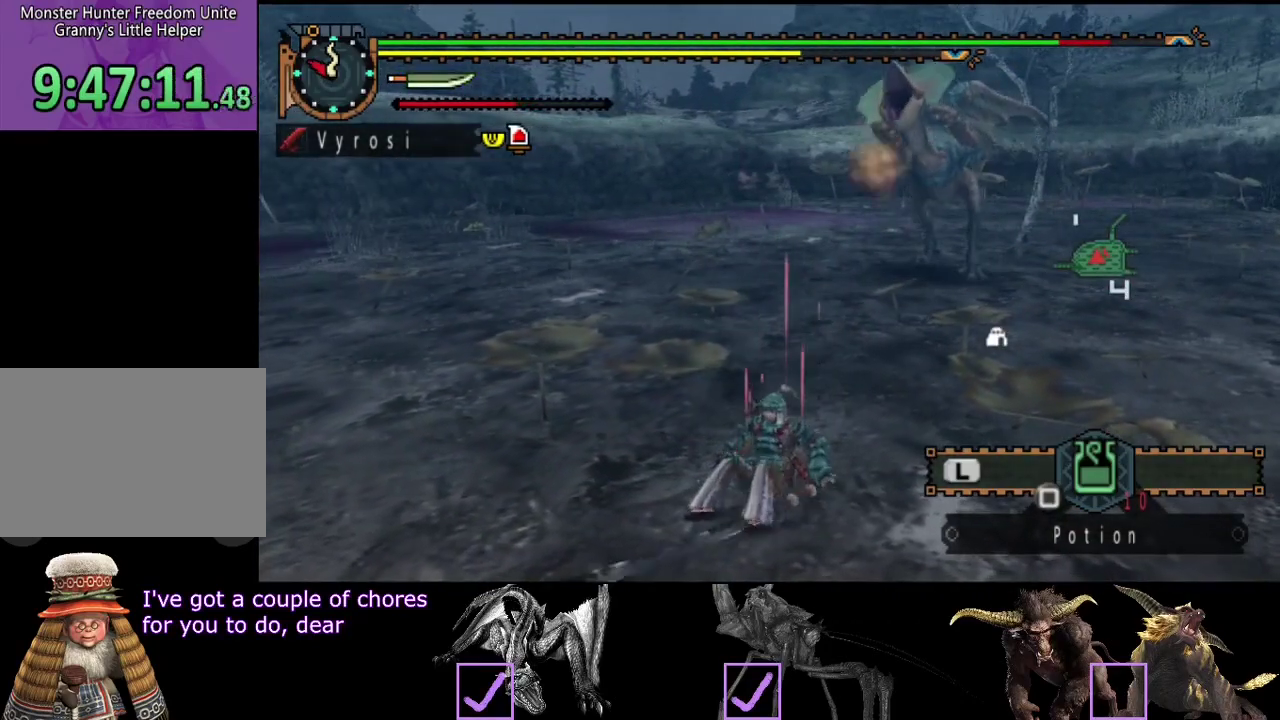
{"buttons": [], "left_stick": "up-right", "right_stick": "center", "events": [[233, "left_stick", "right"], [500, "left_stick", "up-right"]]}
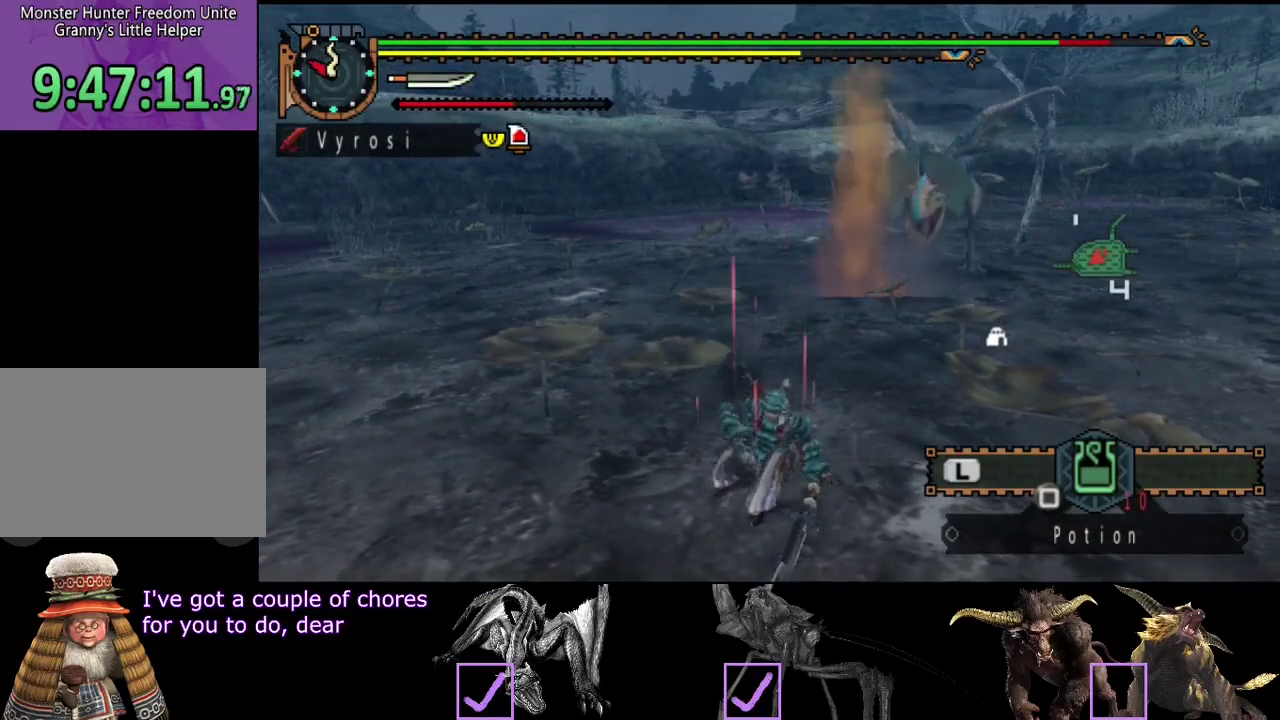
{"buttons": [], "left_stick": "up-right", "right_stick": "center", "events": []}
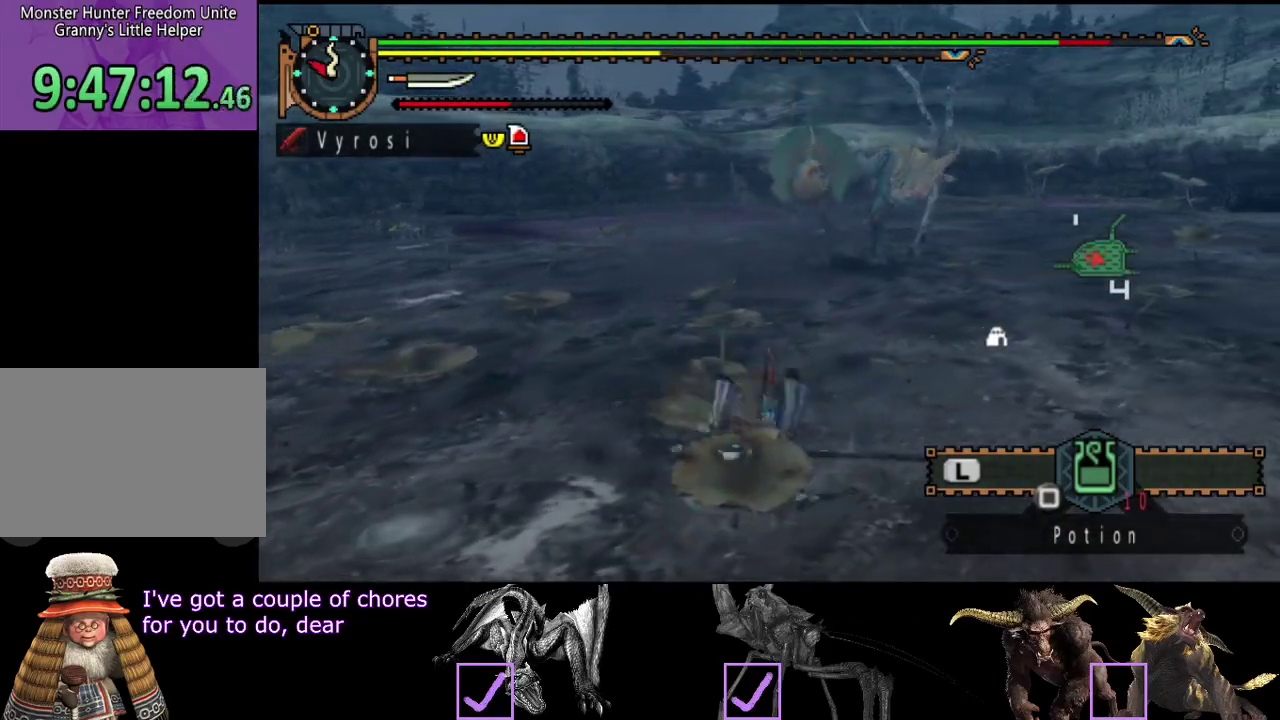
{"buttons": [], "left_stick": "right", "right_stick": "center", "events": [[483, "left_stick", "right"]]}
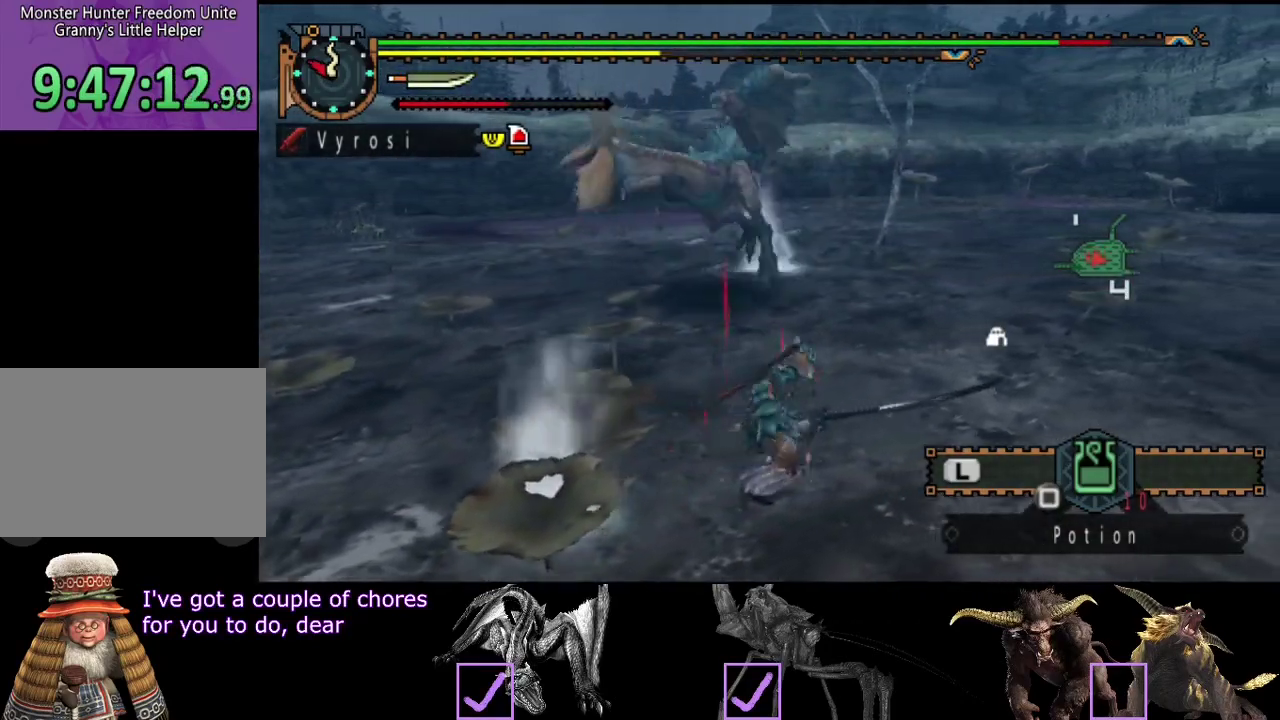
{"buttons": [], "left_stick": "down", "right_stick": "left", "events": [[50, "left_stick", "down-right"], [117, "right_stick", "left"], [283, "left_stick", "down"], [317, "right_stick", "up-left"], [417, "right_stick", "left"]]}
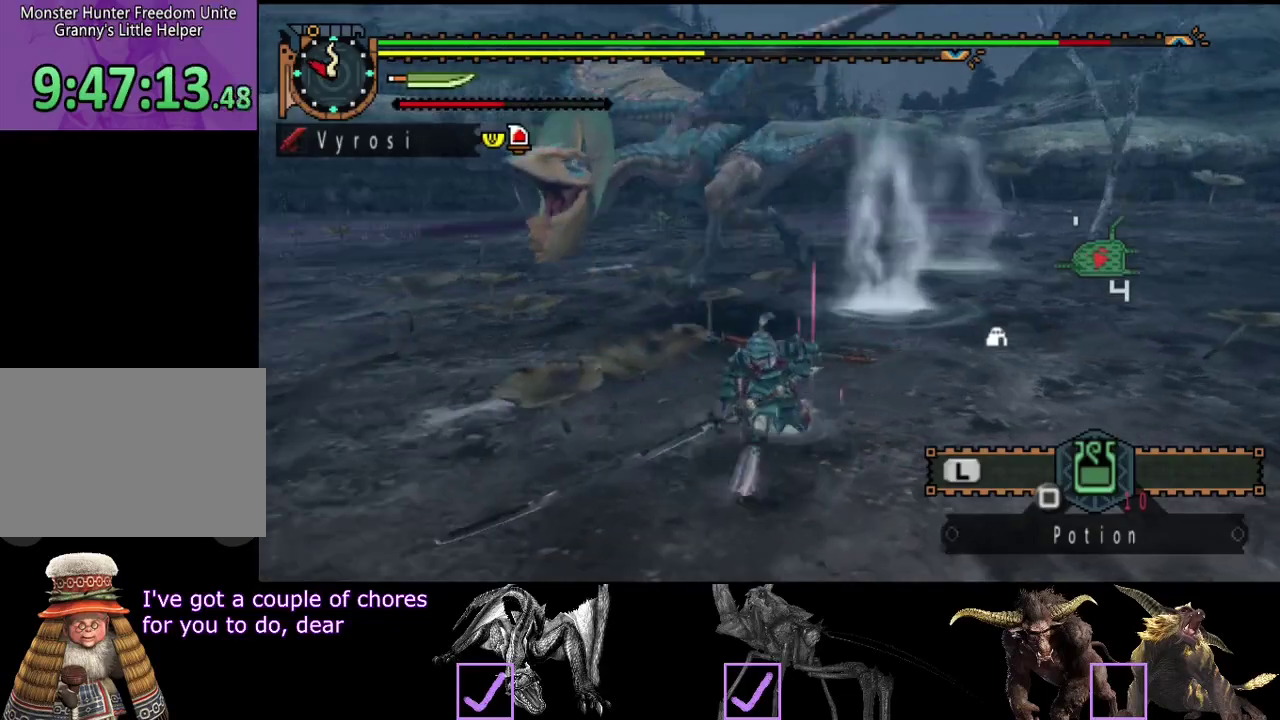
{"buttons": [], "left_stick": "up-left", "right_stick": "center", "events": [[267, "left_stick", "down-left"], [333, "left_stick", "left"], [400, "left_stick", "up-left"], [400, "right_stick", "center"]]}
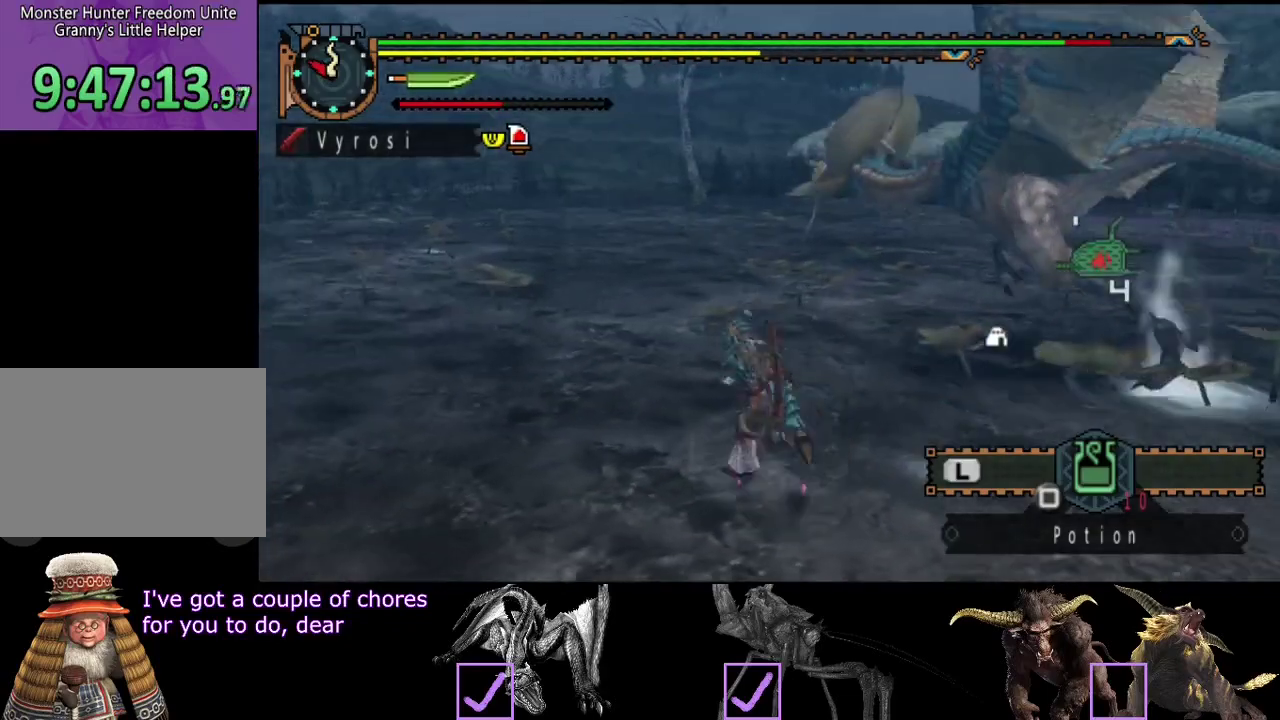
{"buttons": [], "left_stick": "up", "right_stick": "center", "events": [[67, "left_stick", "up"], [267, "right_stick", "left"], [433, "right_stick", "center"]]}
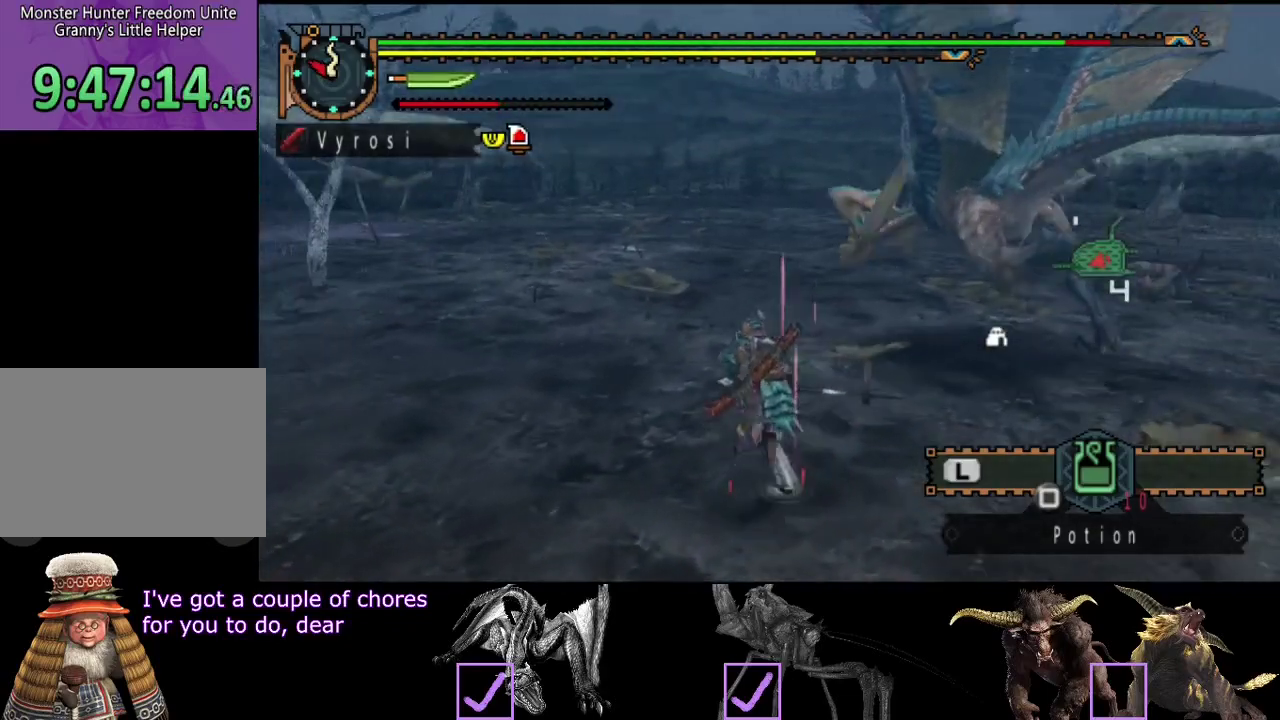
{"buttons": [], "left_stick": "up", "right_stick": "center", "events": []}
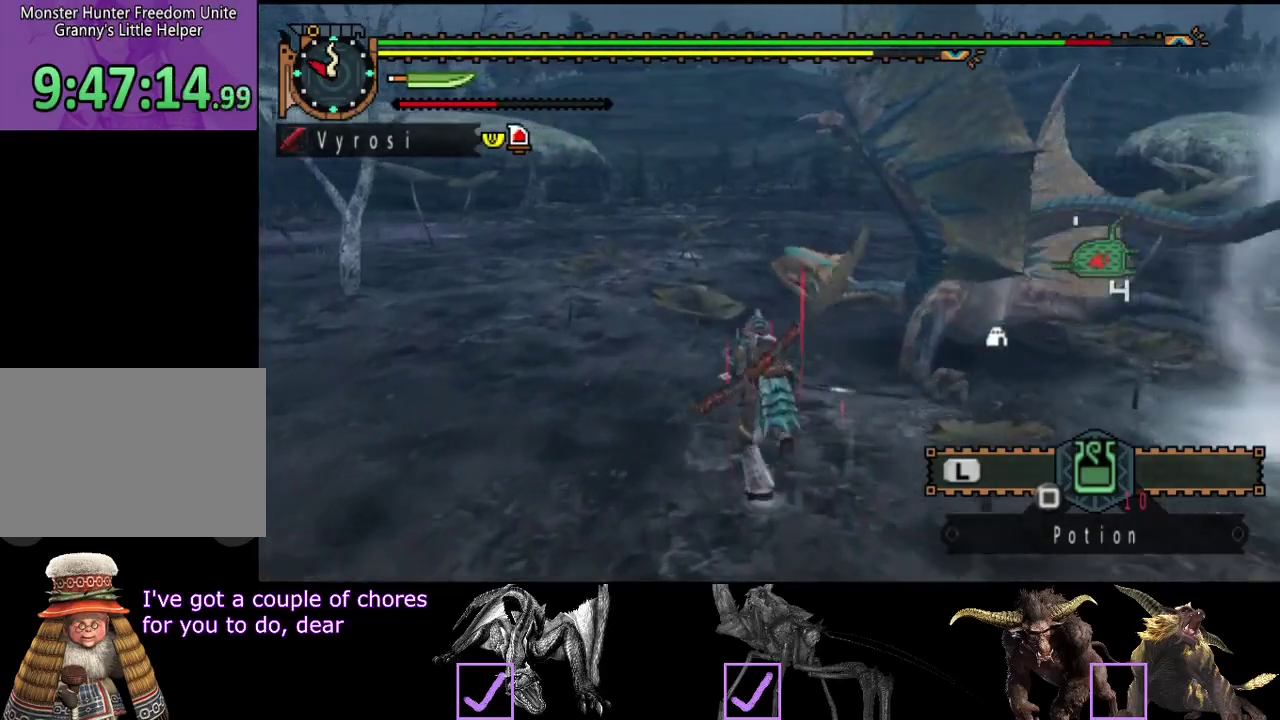
{"buttons": ["TRIANGLE"], "left_stick": "up", "right_stick": "center", "events": [[100, "TRIANGLE", "down"], [233, "TRIANGLE", "up"], [317, "TRIANGLE", "down"], [383, "TRIANGLE", "up"], [450, "TRIANGLE", "down"]]}
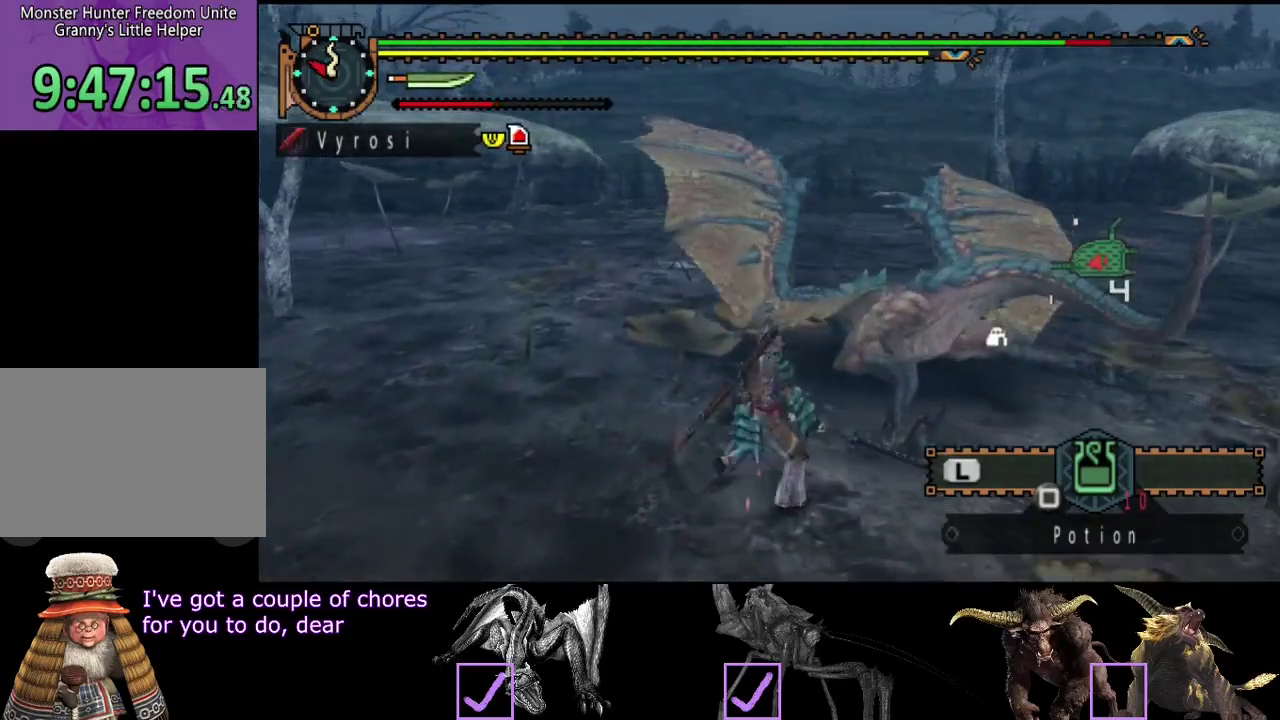
{"buttons": ["TRIANGLE"], "left_stick": "up-left", "right_stick": "center", "events": [[50, "TRIANGLE", "up"], [117, "TRIANGLE", "down"], [433, "left_stick", "up-left"]]}
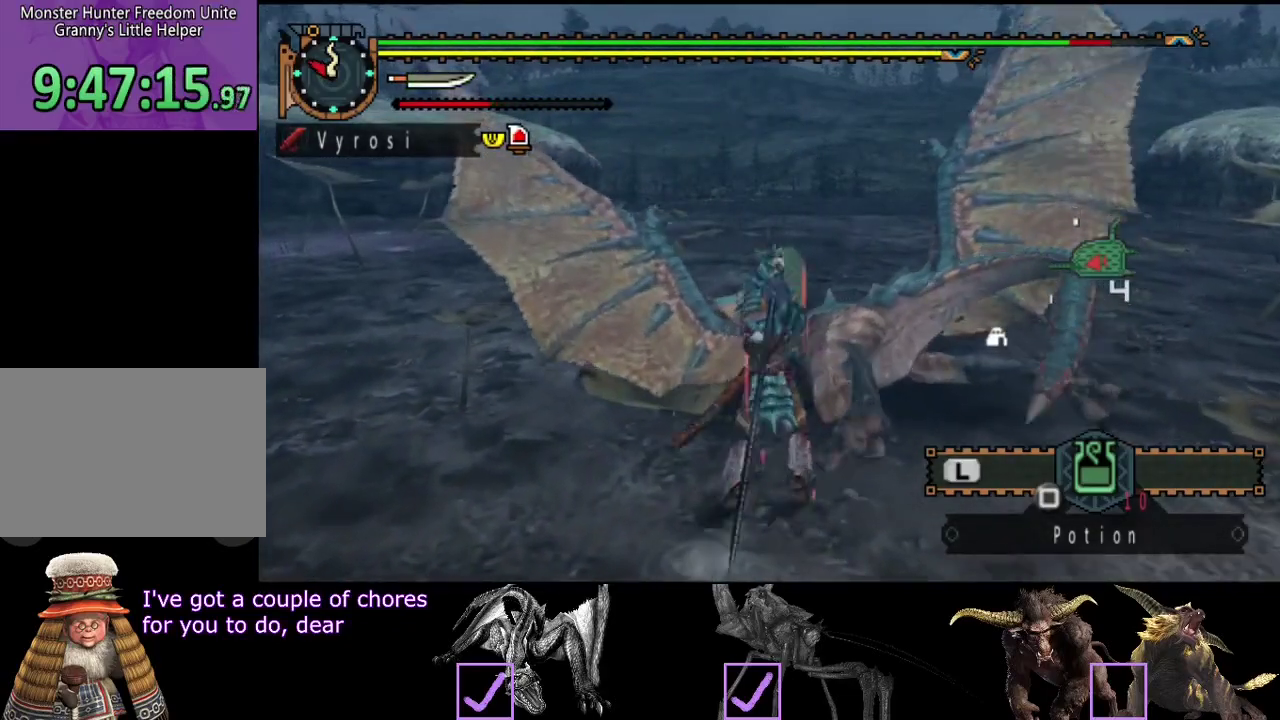
{"buttons": [], "left_stick": "left", "right_stick": "center", "events": [[17, "TRIANGLE", "up"], [83, "TRIANGLE", "down"], [183, "TRIANGLE", "up"], [250, "TRIANGLE", "down"], [283, "left_stick", "center"], [333, "TRIANGLE", "up"], [400, "TRIANGLE", "down"], [433, "left_stick", "left"], [500, "TRIANGLE", "up"]]}
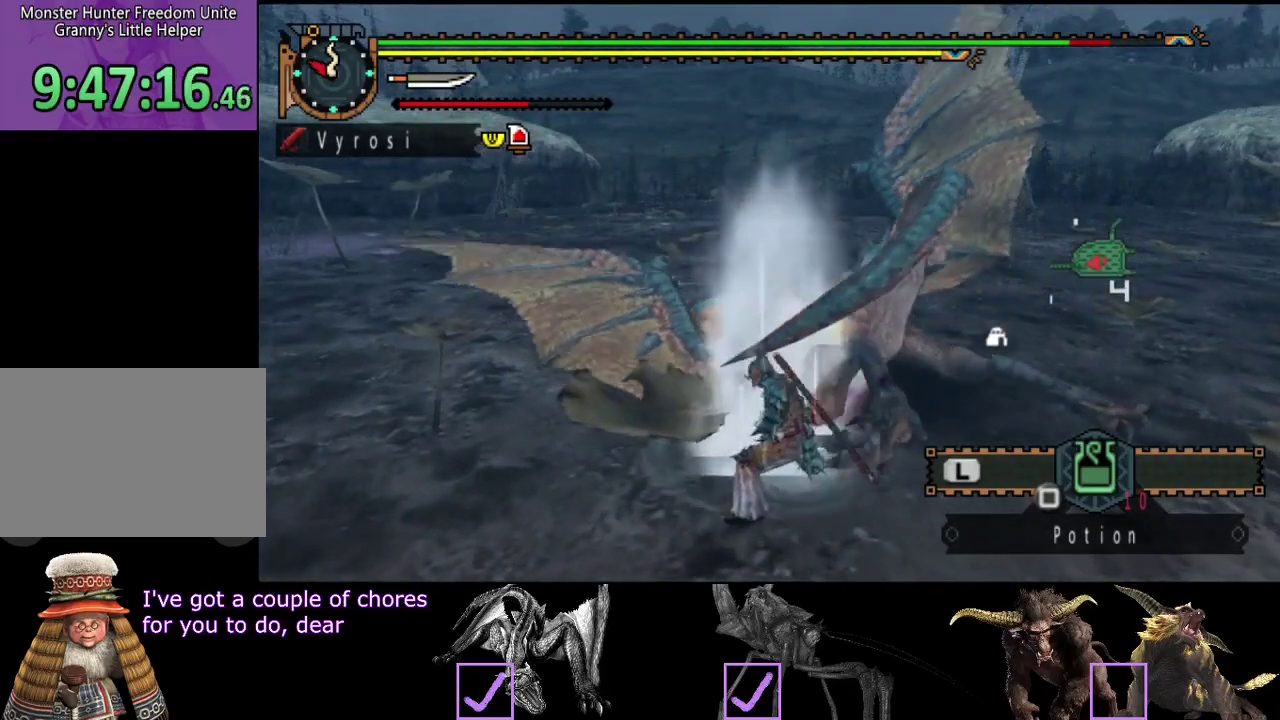
{"buttons": [], "left_stick": "left", "right_stick": "center", "events": [[67, "TRIANGLE", "down"], [133, "TRIANGLE", "up"], [200, "TRIANGLE", "down"], [300, "TRIANGLE", "up"], [367, "TRIANGLE", "down"], [467, "TRIANGLE", "up"]]}
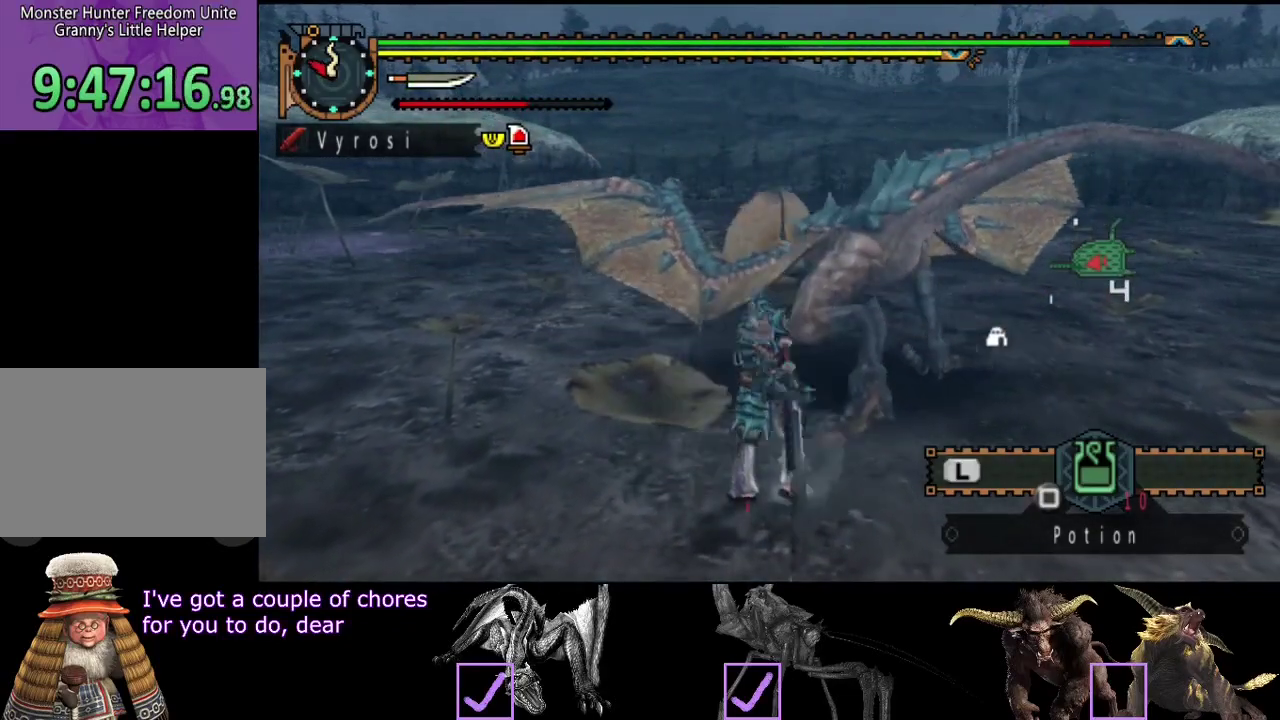
{"buttons": ["CIRCLE"], "left_stick": "right", "right_stick": "center", "events": [[33, "TRIANGLE", "down"], [67, "left_stick", "center"], [167, "TRIANGLE", "up"], [333, "CIRCLE", "down"], [333, "left_stick", "right"], [433, "CIRCLE", "up"], [500, "CIRCLE", "down"]]}
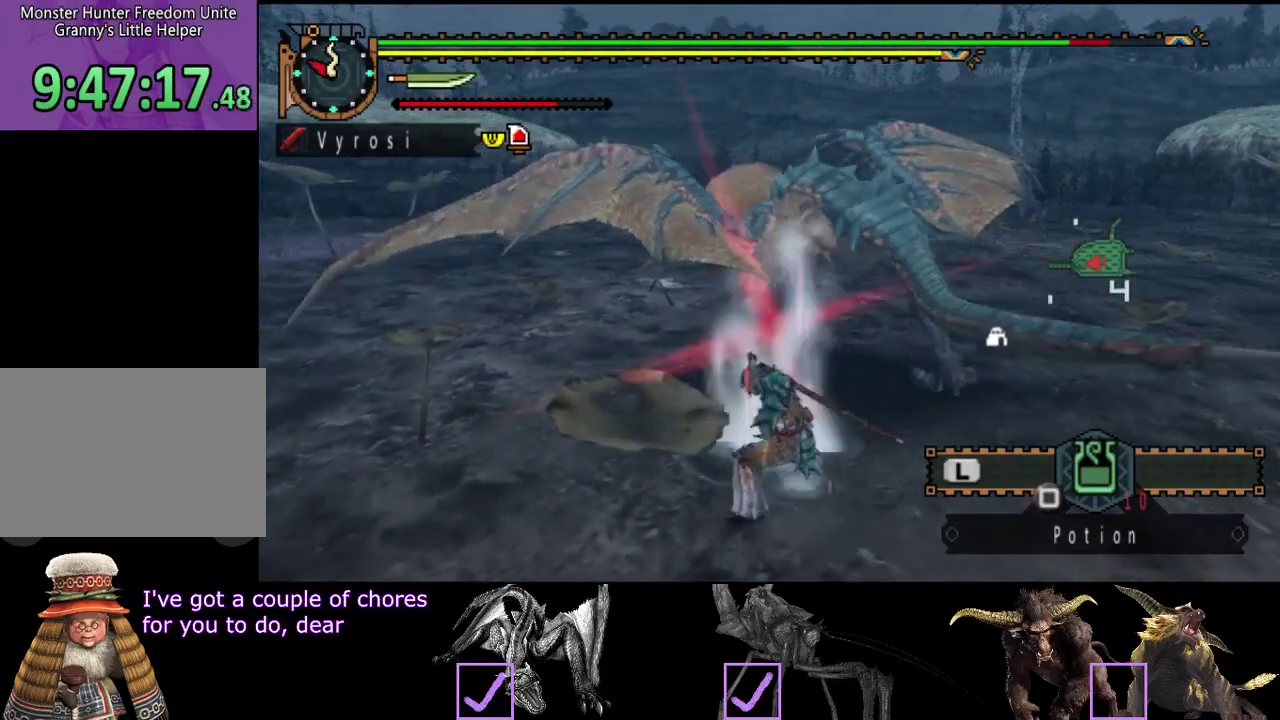
{"buttons": ["TRIANGLE"], "left_stick": "right", "right_stick": "center", "events": [[83, "CIRCLE", "up"], [150, "CIRCLE", "down"], [217, "CIRCLE", "up"], [283, "CIRCLE", "down"], [417, "CIRCLE", "up"], [483, "TRIANGLE", "down"]]}